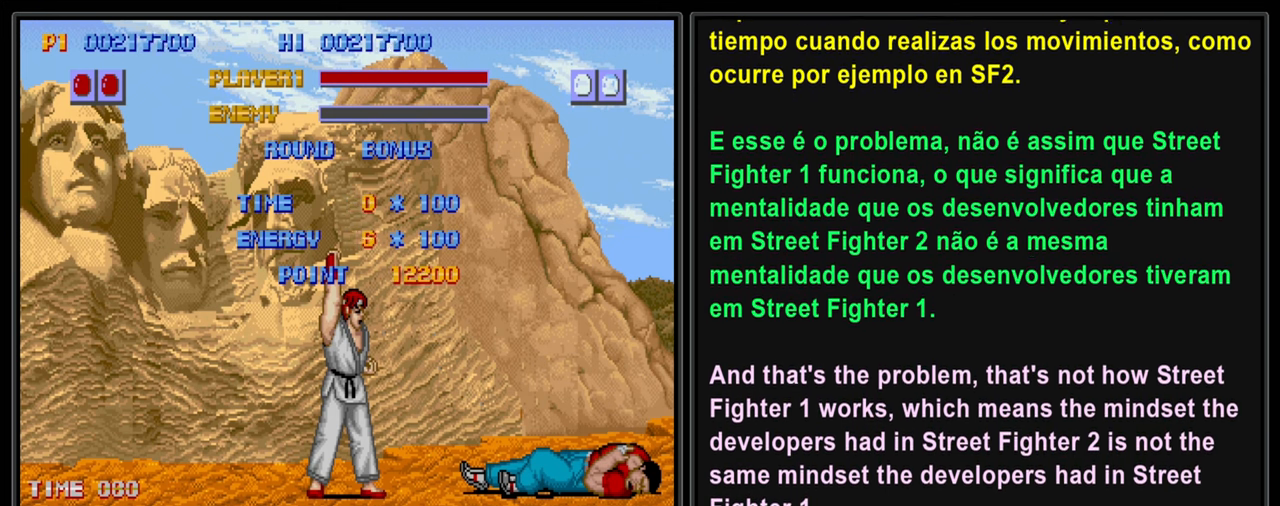
Gameplay with a controller (PlayStation layout); each line is a JSON object with the inputs held at the frame after it. "events" lists button and stick changes between this image and that frame as [ms after this image, input, new state], when the widget could be followed in between. Not read: L3 R2 R3 right_stick.
{"buttons": ["L2"], "left_stick": "center", "events": [[383, "L2", "down"]]}
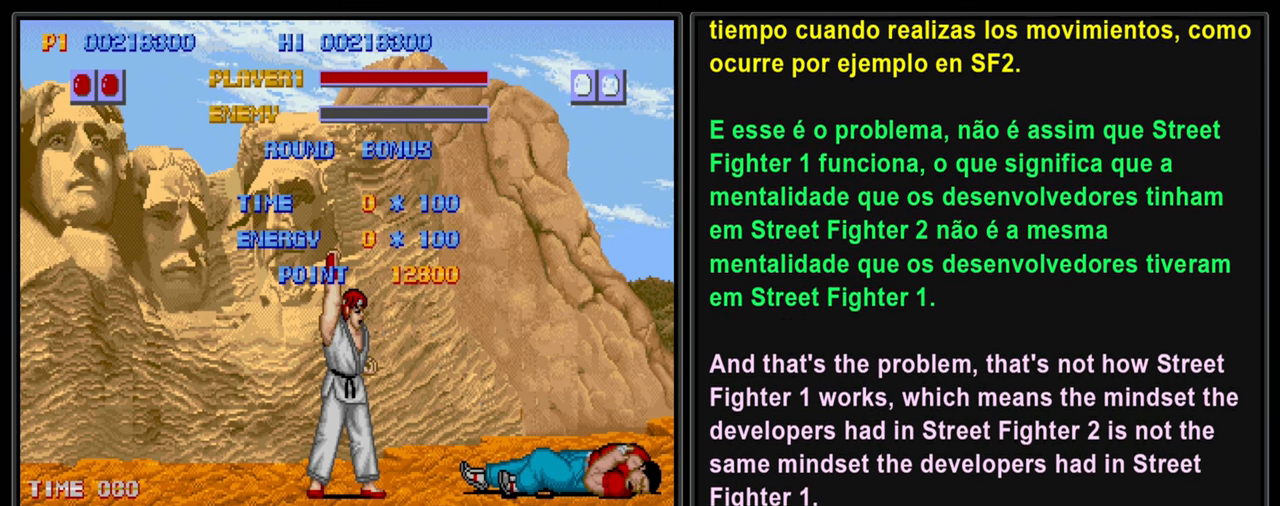
{"buttons": ["L2"], "left_stick": "center", "events": [[183, "L2", "up"], [350, "L2", "down"]]}
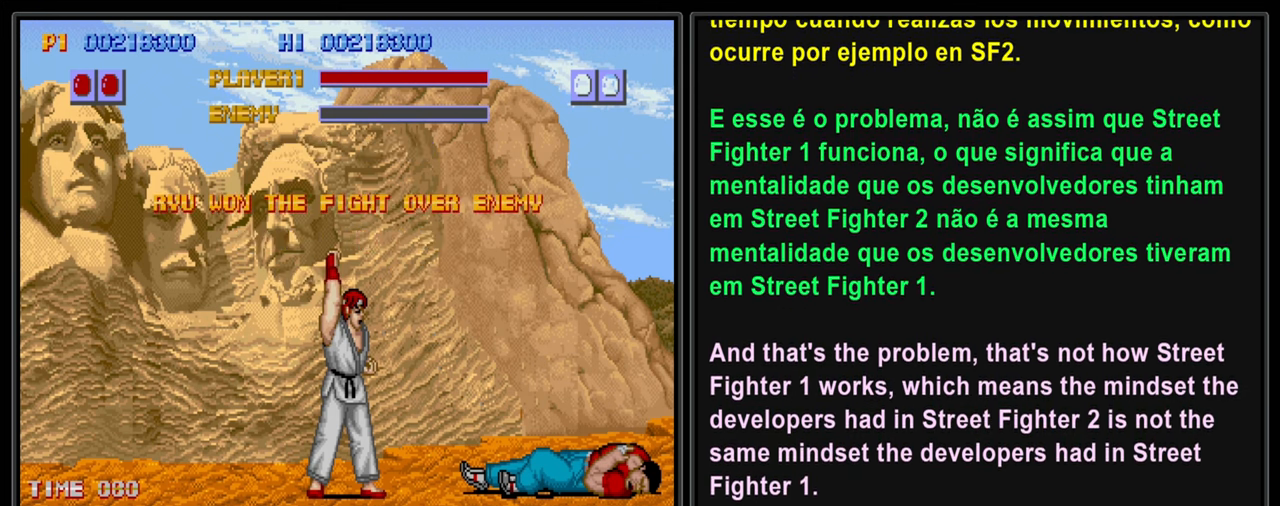
{"buttons": ["L2"], "left_stick": "center", "events": []}
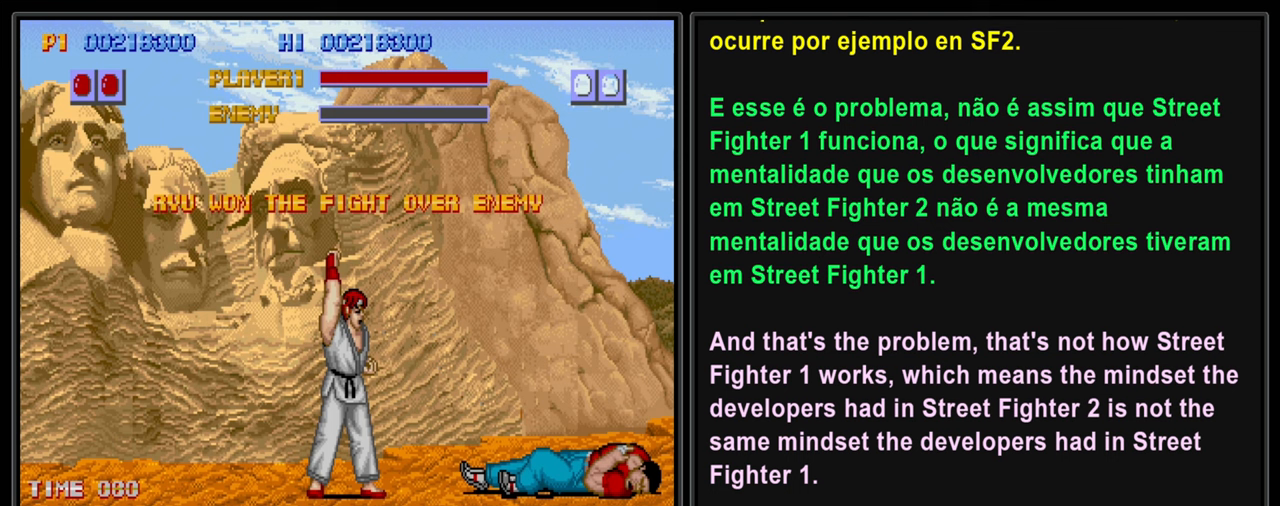
{"buttons": ["L2"], "left_stick": "center", "events": [[83, "L2", "up"], [417, "L2", "down"]]}
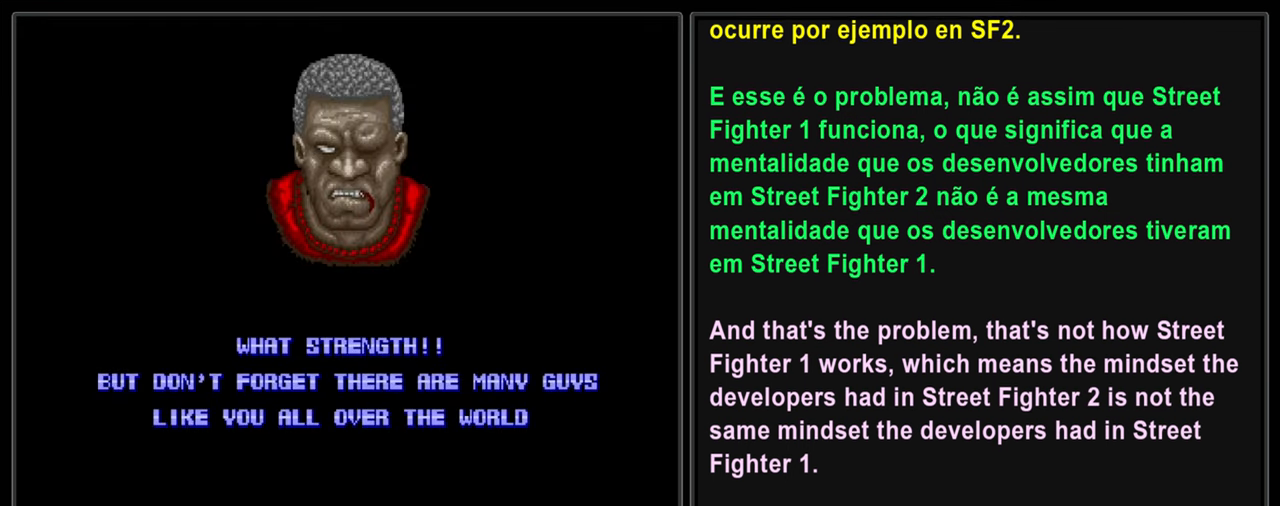
{"buttons": ["L2"], "left_stick": "center", "events": []}
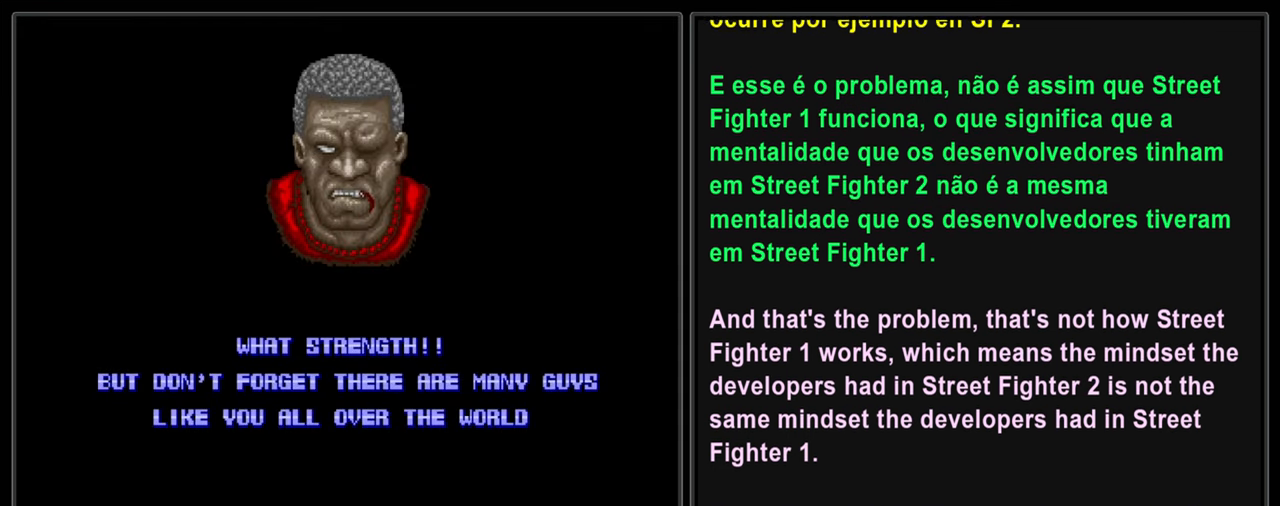
{"buttons": ["L2"], "left_stick": "center", "events": []}
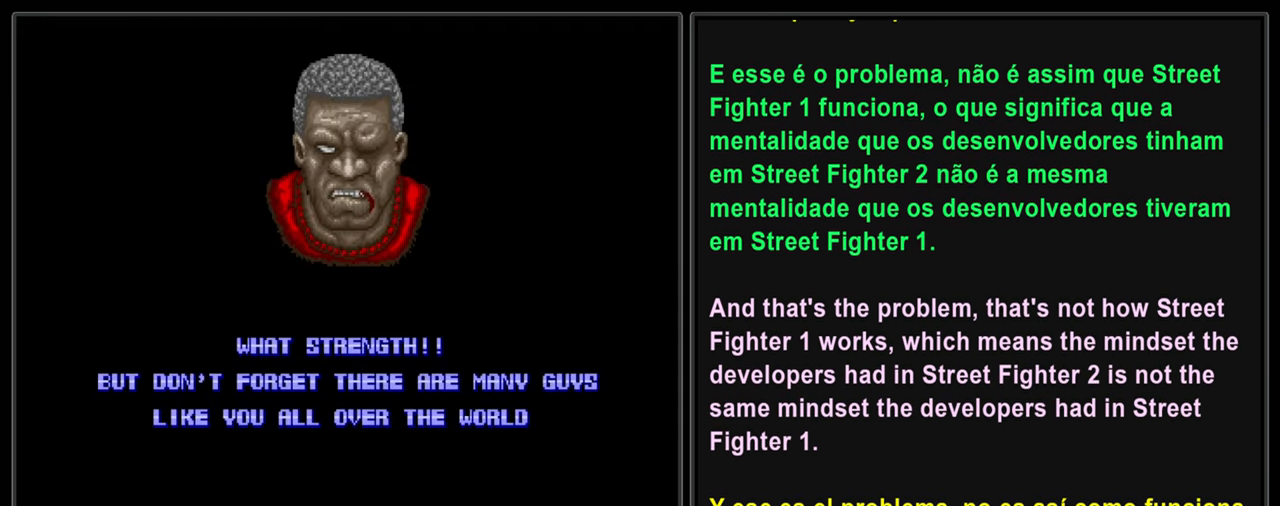
{"buttons": ["L2"], "left_stick": "center", "events": []}
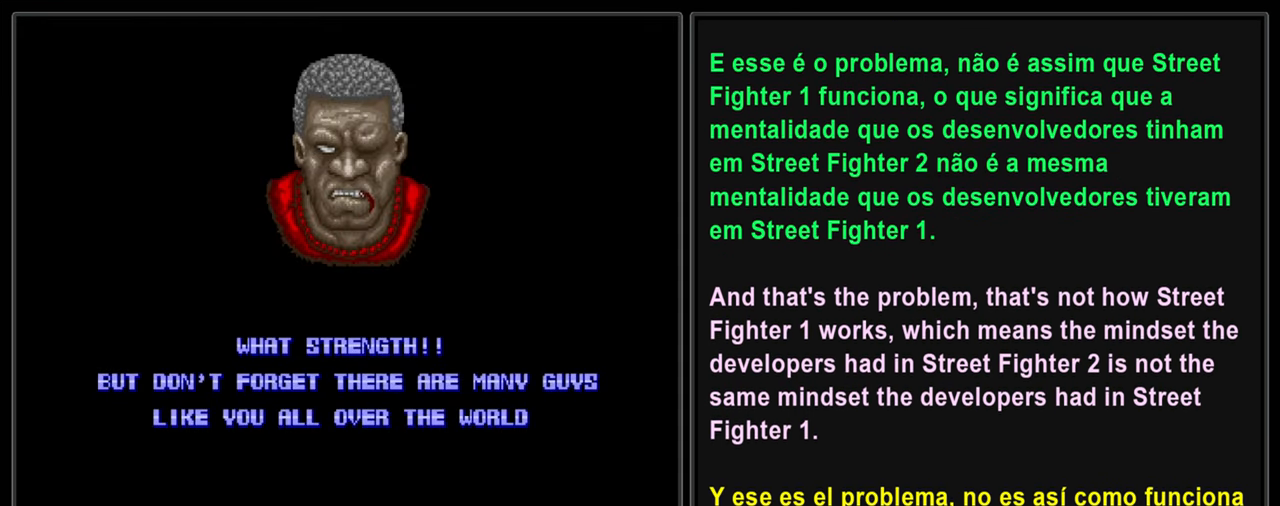
{"buttons": ["L2"], "left_stick": "center", "events": []}
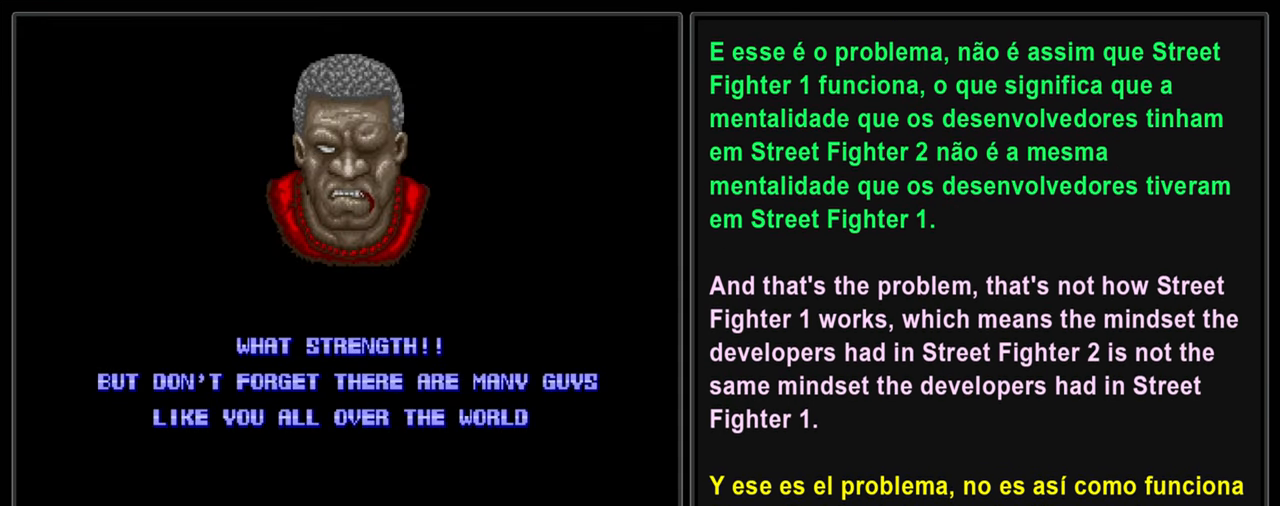
{"buttons": ["L2"], "left_stick": "center", "events": []}
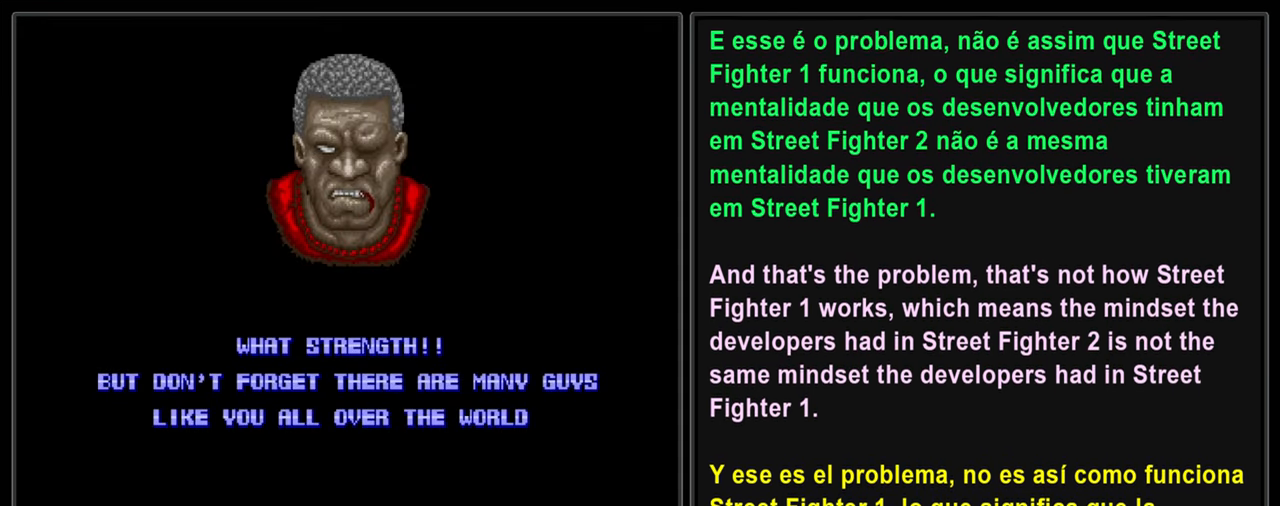
{"buttons": ["L2"], "left_stick": "center", "events": []}
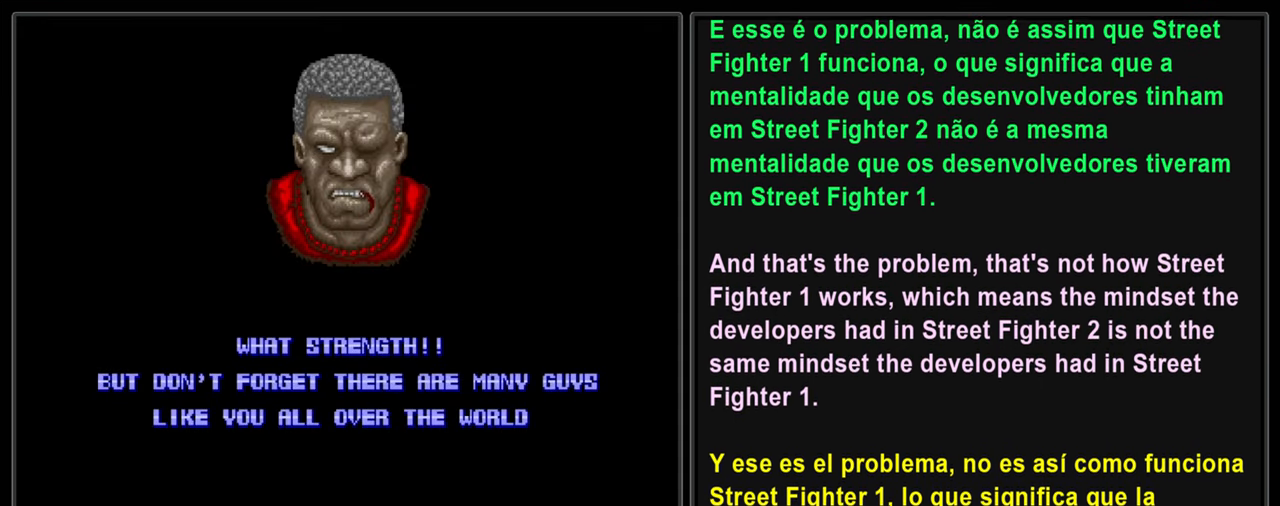
{"buttons": ["L2"], "left_stick": "center", "events": []}
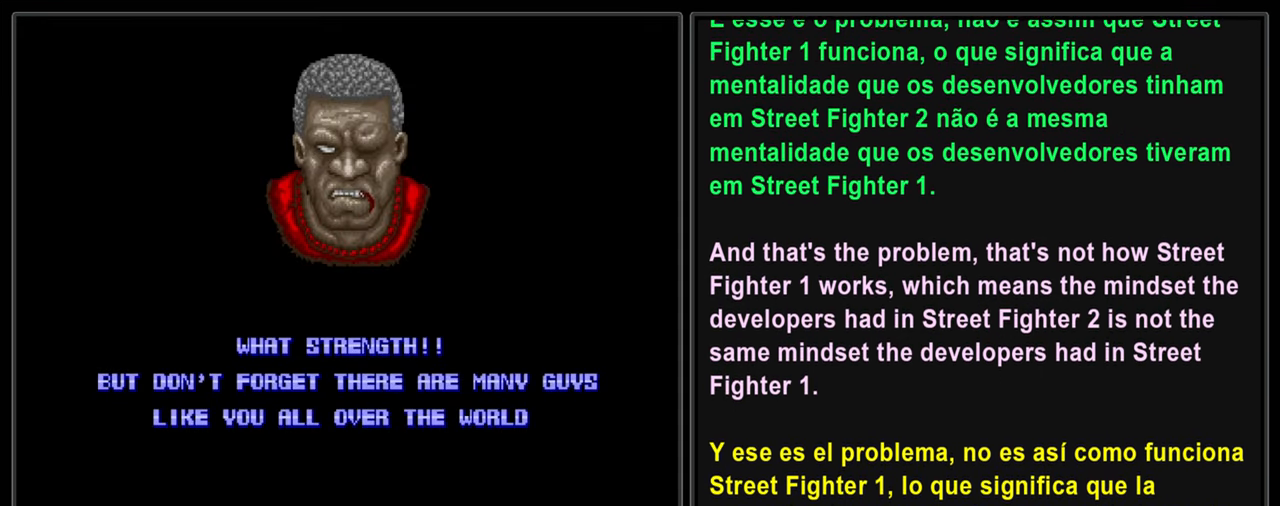
{"buttons": ["L2"], "left_stick": "center", "events": []}
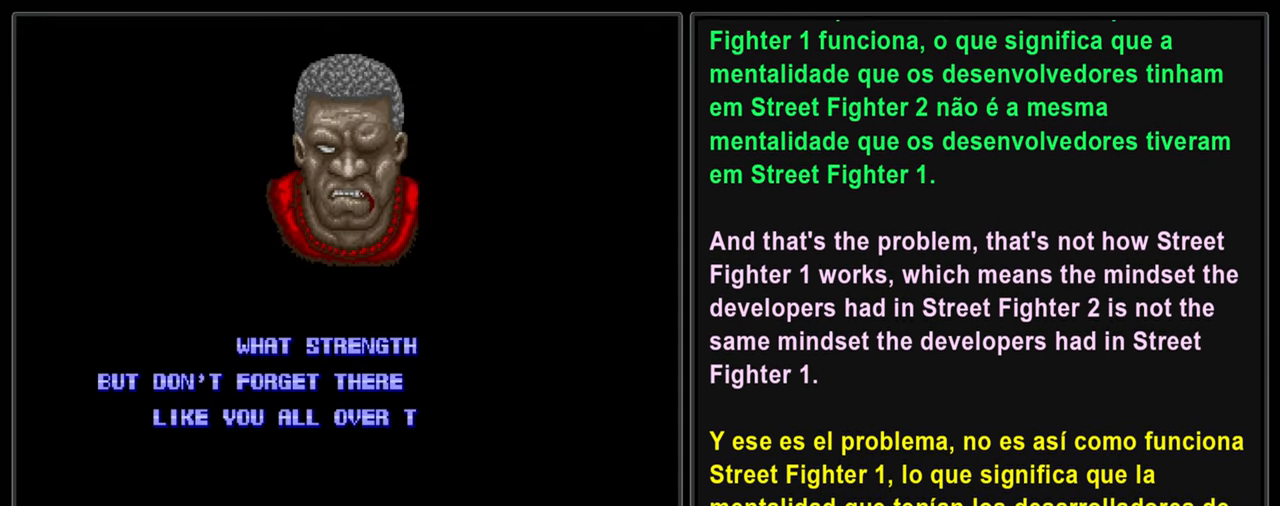
{"buttons": ["L2"], "left_stick": "center", "events": []}
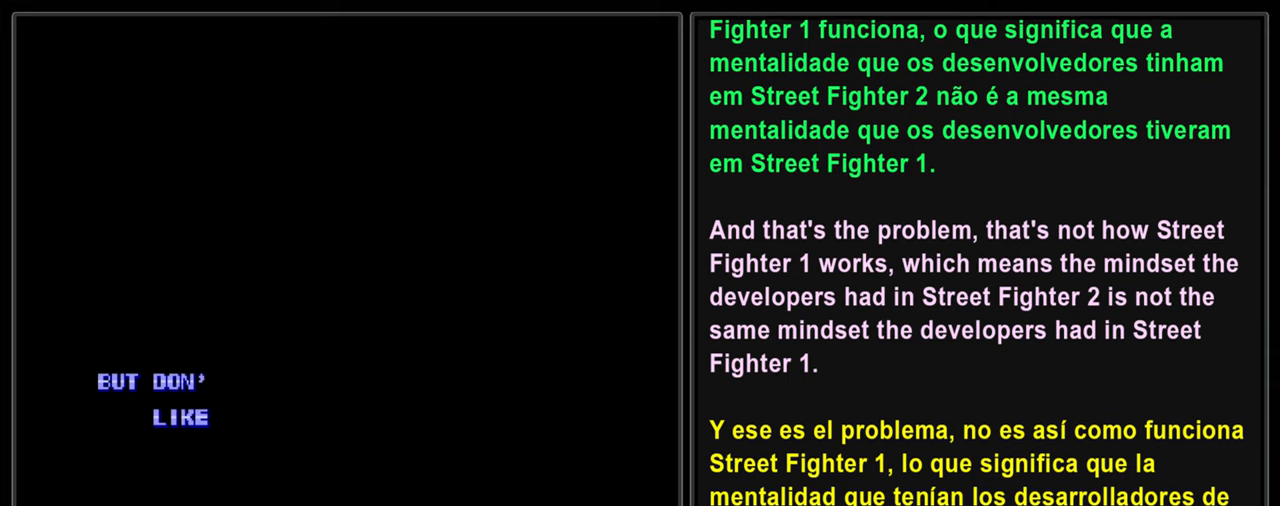
{"buttons": ["L2"], "left_stick": "center", "events": []}
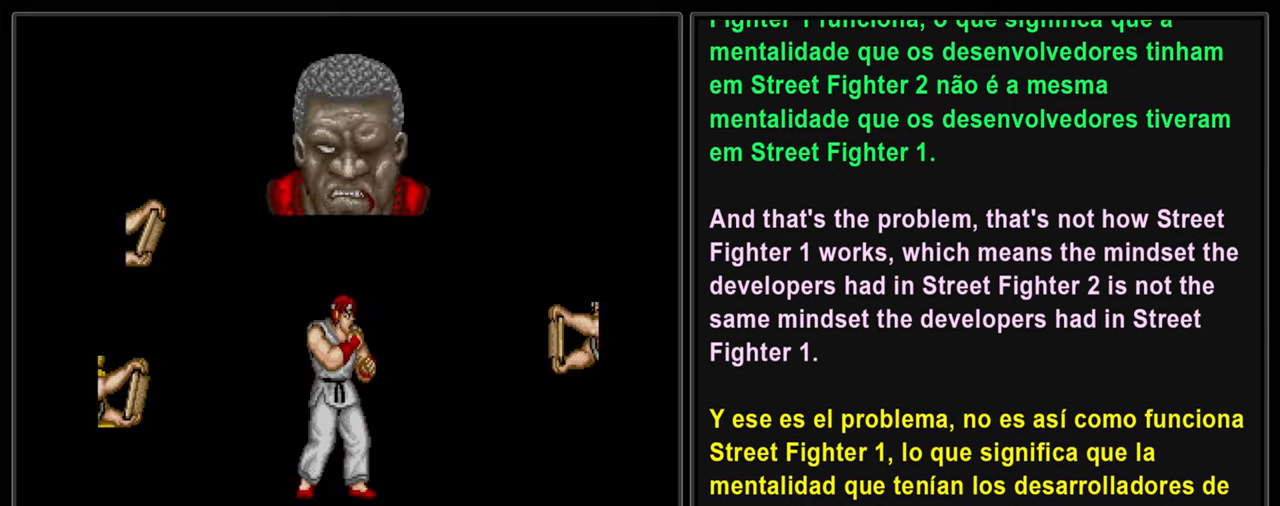
{"buttons": ["L2"], "left_stick": "center", "events": []}
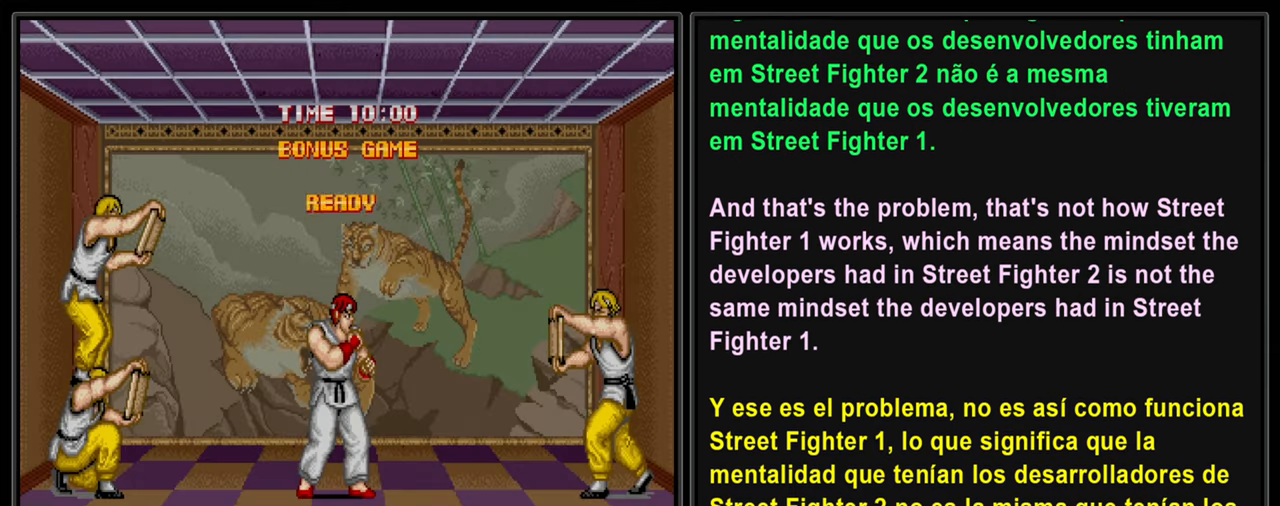
{"buttons": ["L2", "DPAD_RIGHT"], "left_stick": "center", "events": [[284, "DPAD_RIGHT", "down"]]}
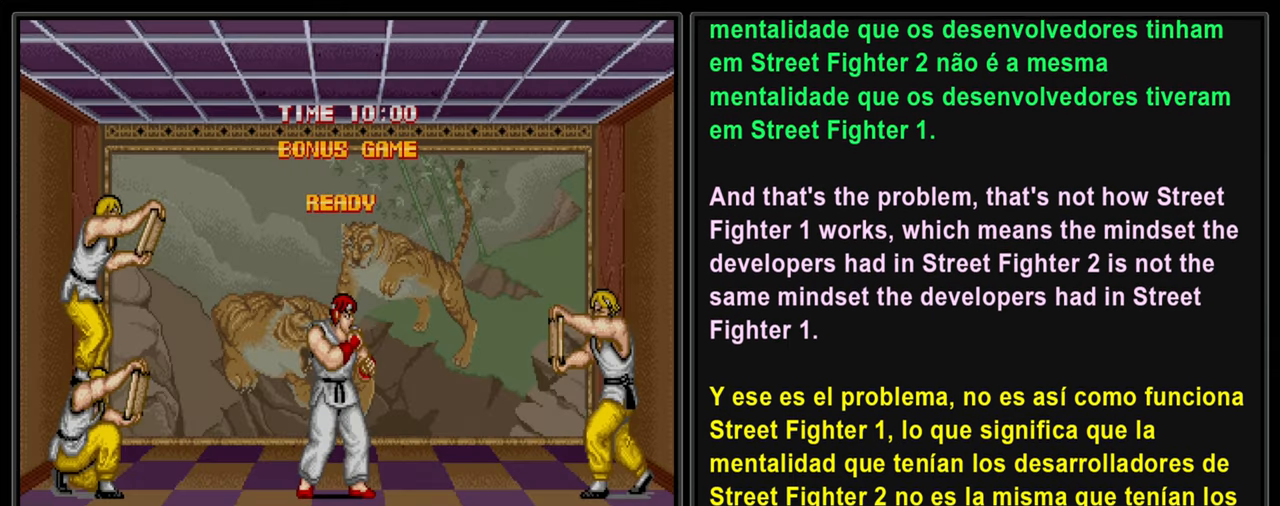
{"buttons": ["L2", "DPAD_RIGHT"], "left_stick": "center", "events": []}
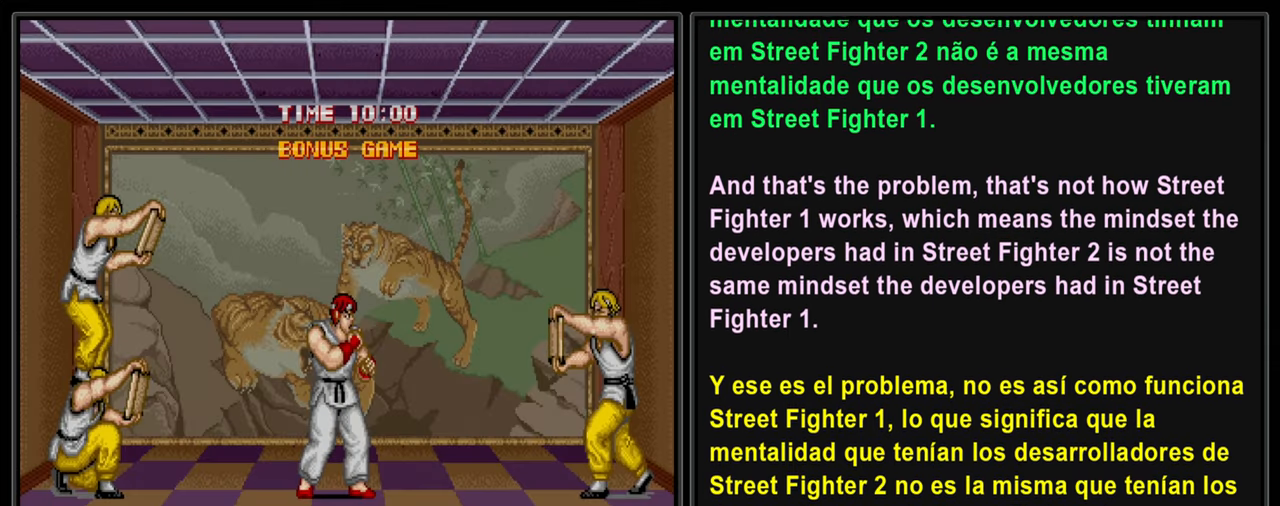
{"buttons": ["L2", "DPAD_RIGHT"], "left_stick": "center", "events": []}
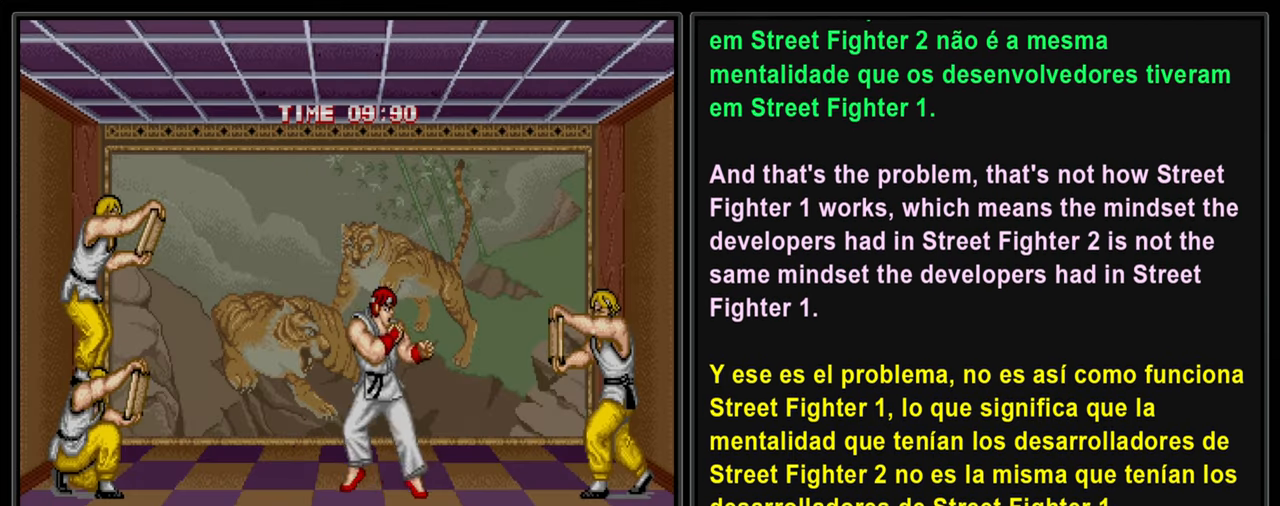
{"buttons": ["L2", "DPAD_RIGHT"], "left_stick": "center", "events": []}
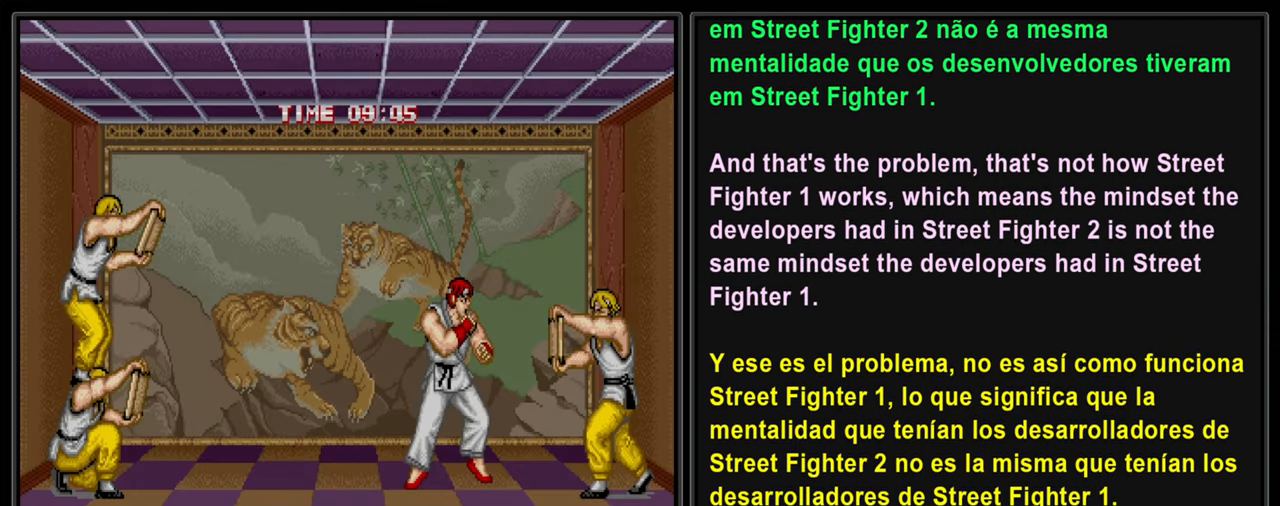
{"buttons": ["L2", "DPAD_LEFT"], "left_stick": "center", "events": [[34, "SQUARE", "down"], [67, "DPAD_RIGHT", "up"], [200, "SQUARE", "up"], [417, "DPAD_LEFT", "down"]]}
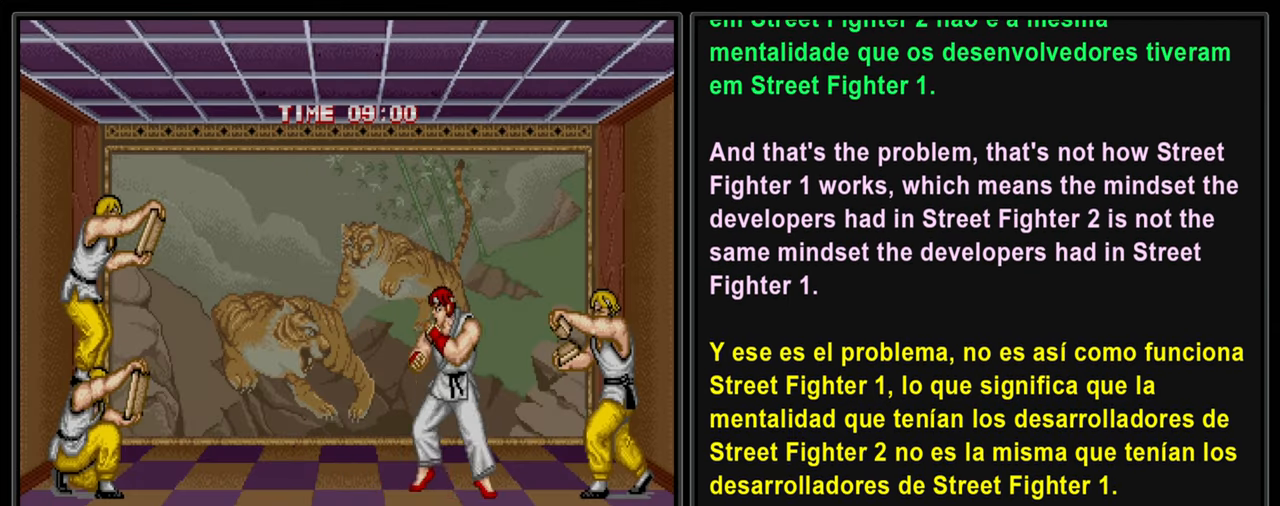
{"buttons": ["L2", "DPAD_LEFT"], "left_stick": "center", "events": []}
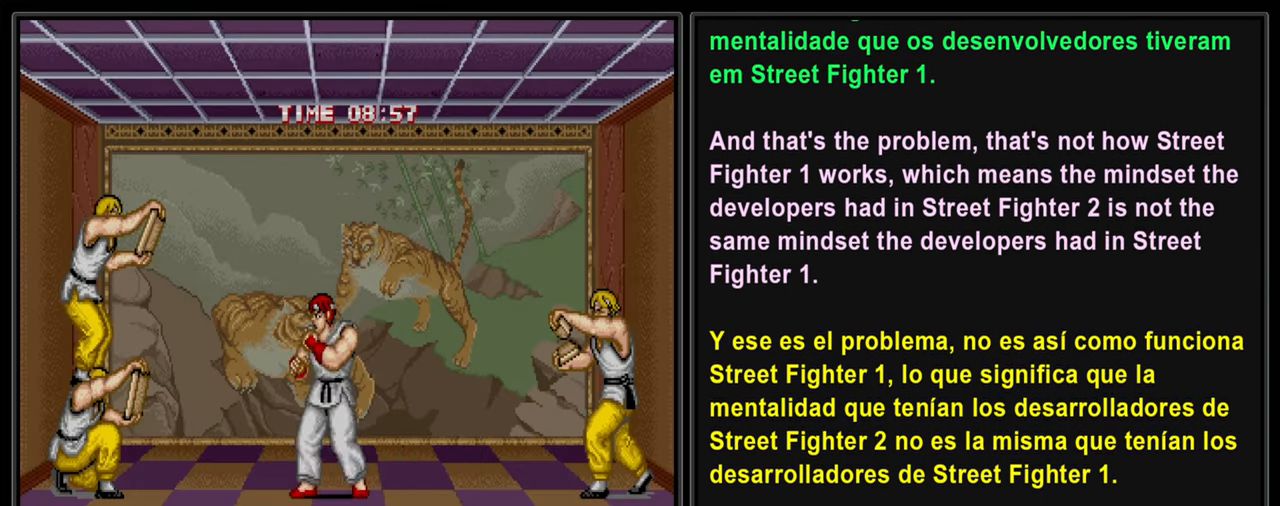
{"buttons": ["L2", "DPAD_DOWN"], "left_stick": "center", "events": [[450, "DPAD_DOWN", "down"], [450, "DPAD_LEFT", "up"]]}
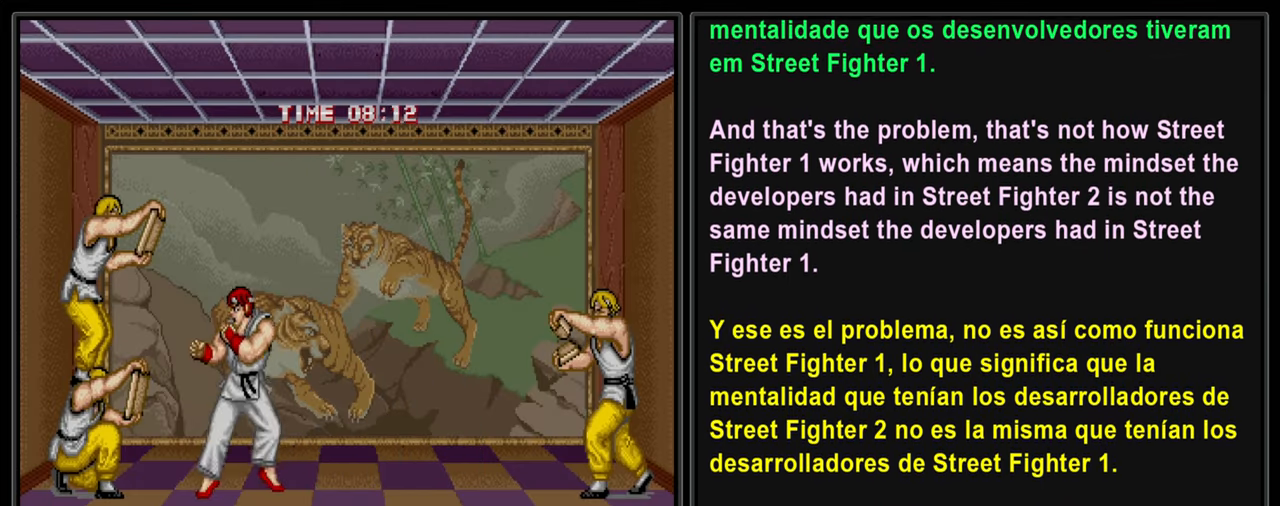
{"buttons": ["L2"], "left_stick": "center", "events": [[84, "SQUARE", "down"], [234, "SQUARE", "up"], [300, "SQUARE", "down"], [384, "DPAD_DOWN", "up"], [384, "SQUARE", "up"]]}
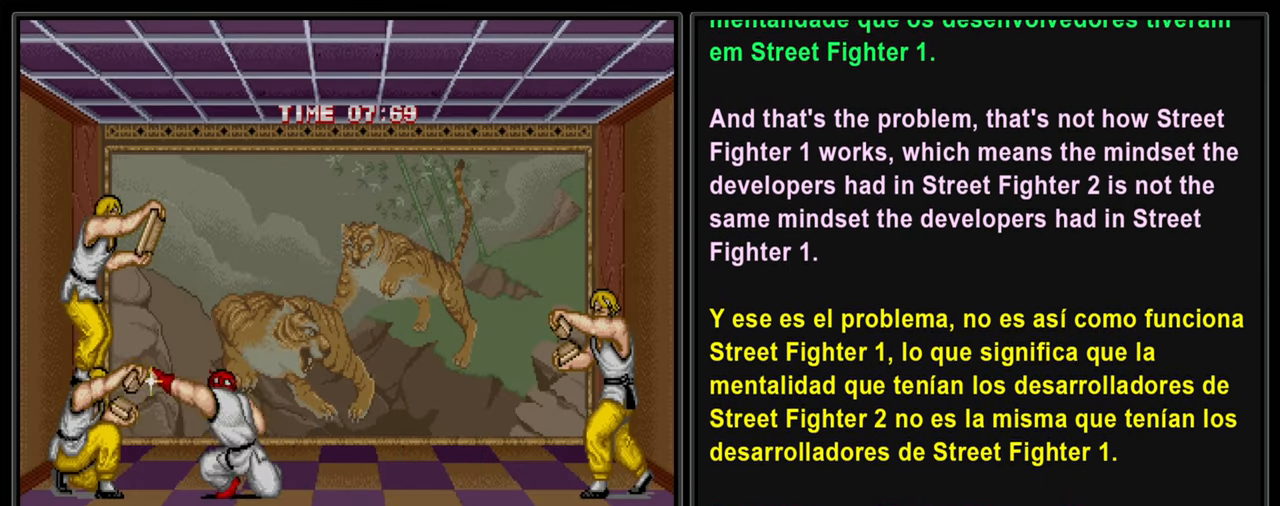
{"buttons": ["L2"], "left_stick": "center", "events": [[116, "DPAD_UP", "down"], [216, "CROSS", "down"], [316, "CROSS", "up"], [316, "DPAD_UP", "up"], [400, "CROSS", "down"], [483, "CROSS", "up"]]}
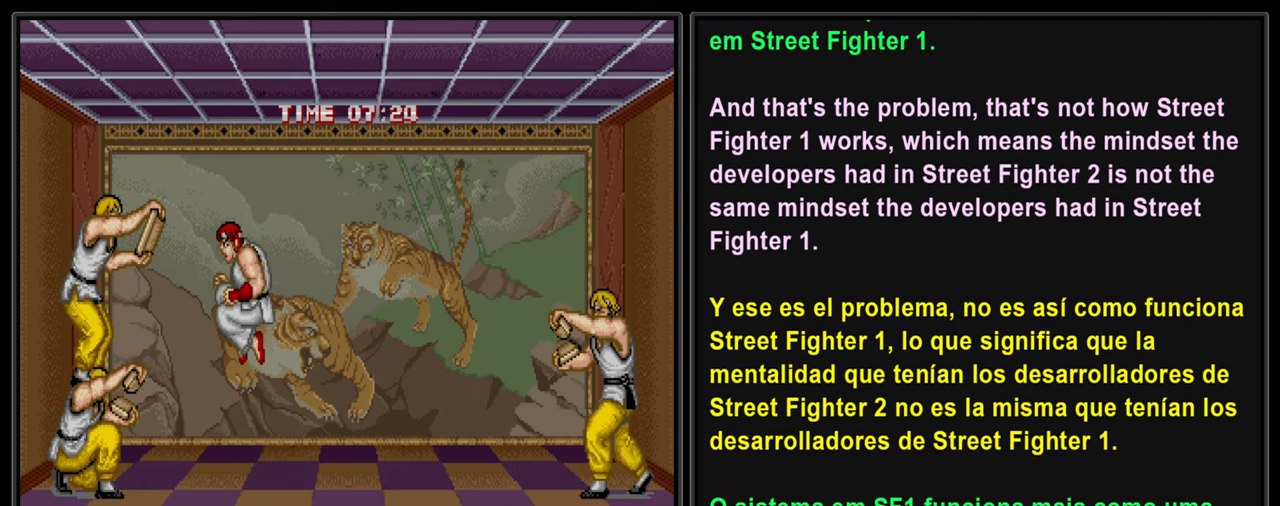
{"buttons": ["L2"], "left_stick": "center", "events": [[66, "CROSS", "down"], [133, "CROSS", "up"]]}
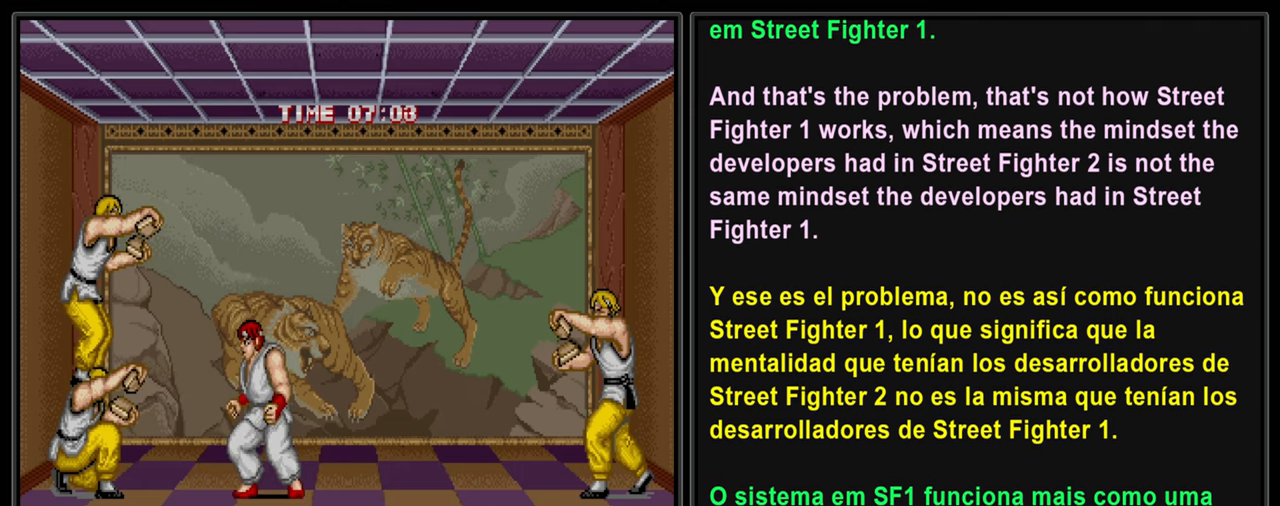
{"buttons": ["L2"], "left_stick": "center", "events": []}
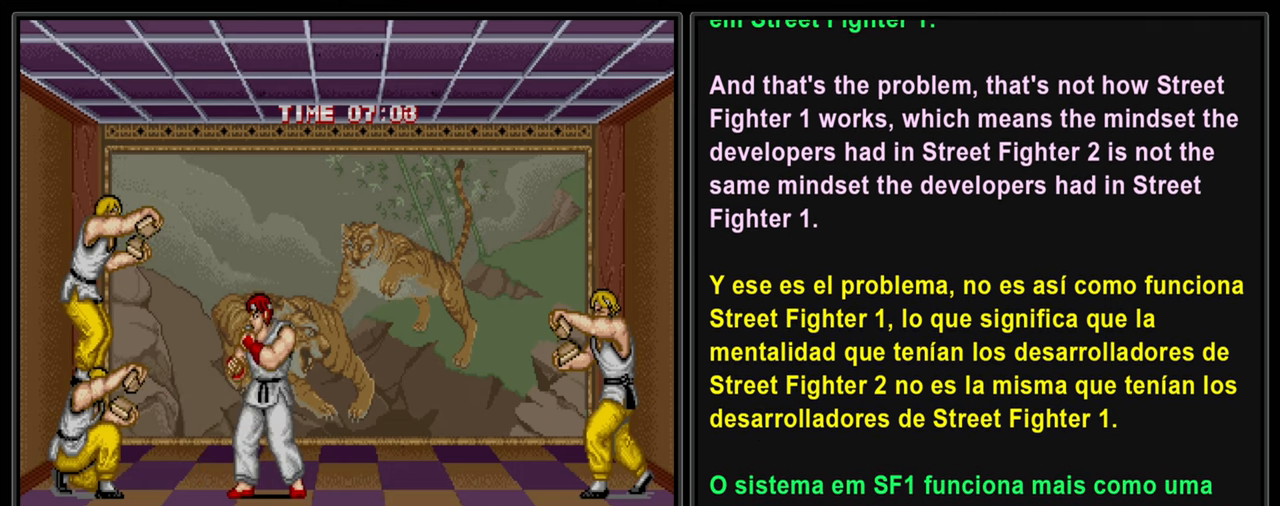
{"buttons": ["L2"], "left_stick": "center", "events": []}